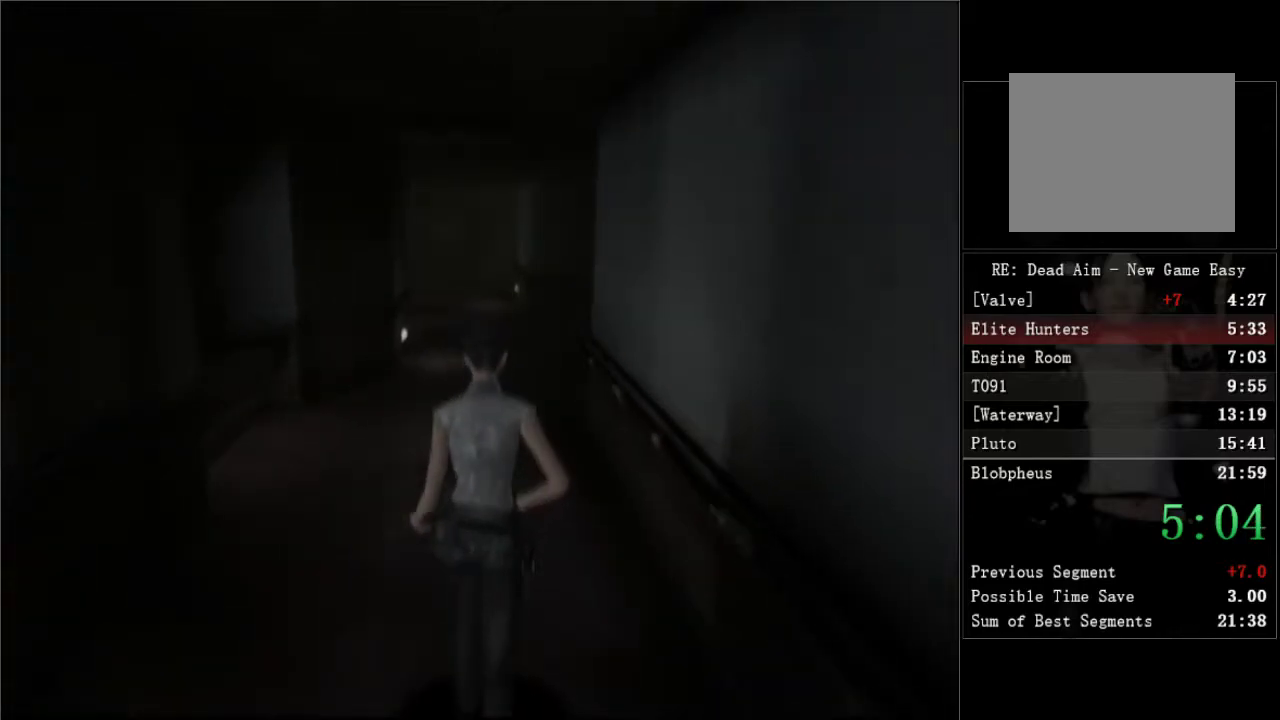
Gameplay with a controller (Xbox layout); each line is a JSON object with the inputs held at the frame after it. "events" lists button and stick changes between this image and that frame as [ms after this image, input, new state], when the widget could be followed in between. Not read: left_stick.
{"buttons": ["DPAD_UP"], "right_stick": "center", "events": []}
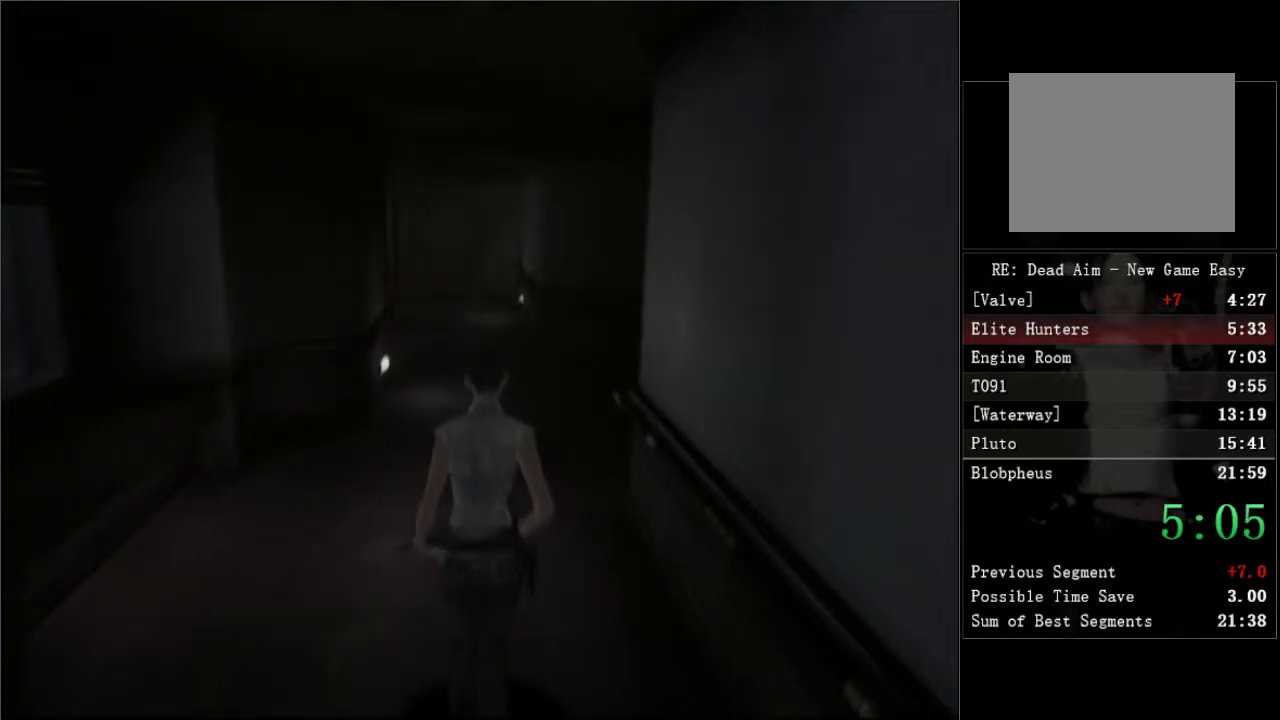
{"buttons": ["DPAD_UP"], "right_stick": "center", "events": []}
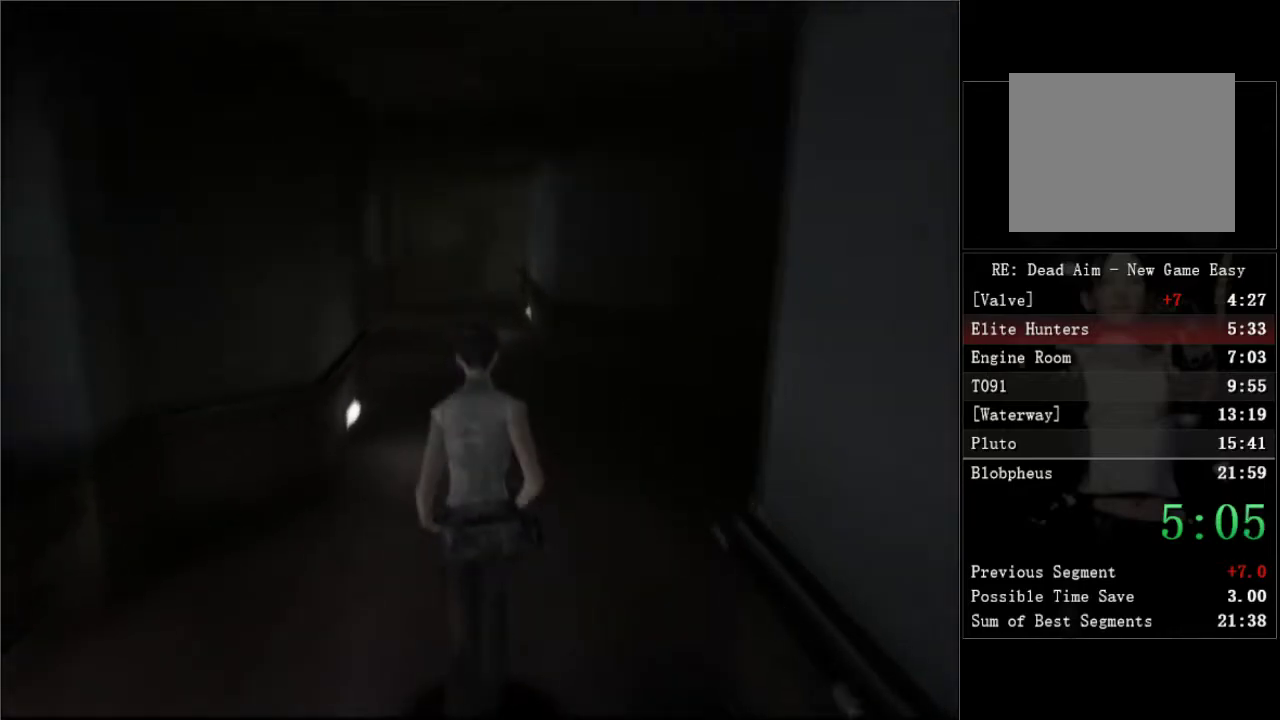
{"buttons": ["DPAD_UP"], "right_stick": "center", "events": []}
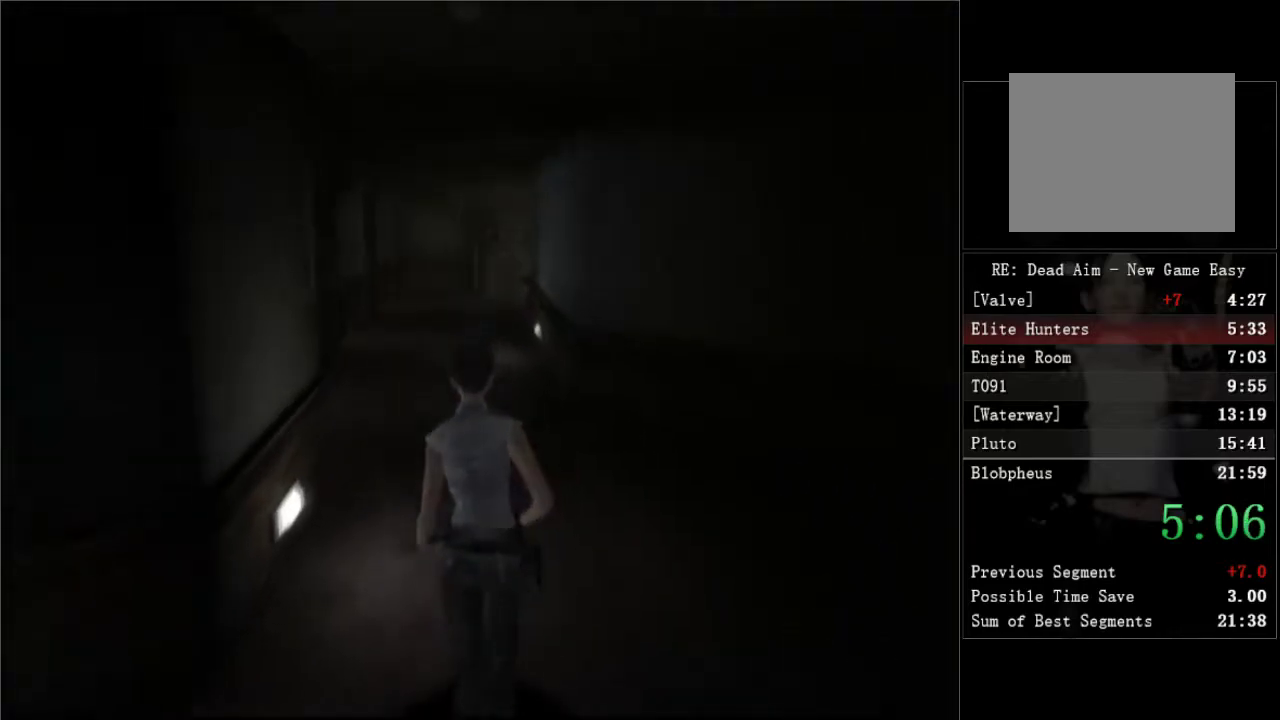
{"buttons": ["DPAD_UP"], "right_stick": "center", "events": []}
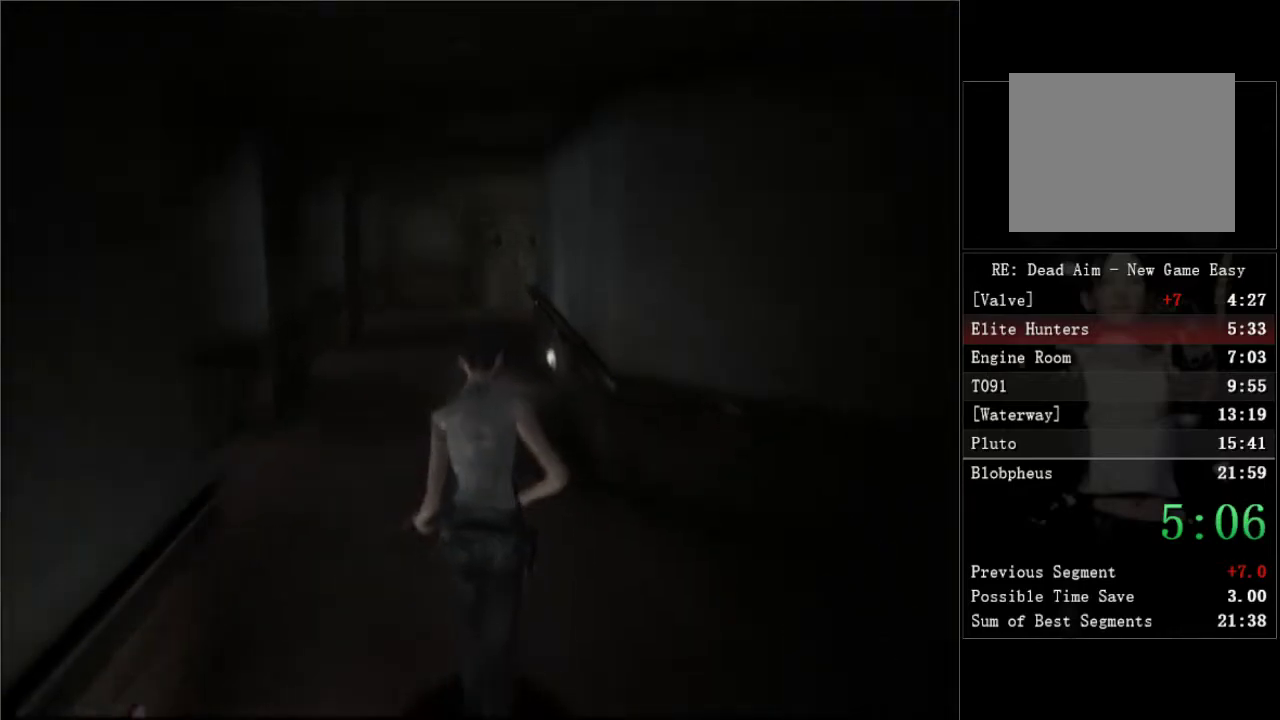
{"buttons": ["DPAD_UP"], "right_stick": "center", "events": []}
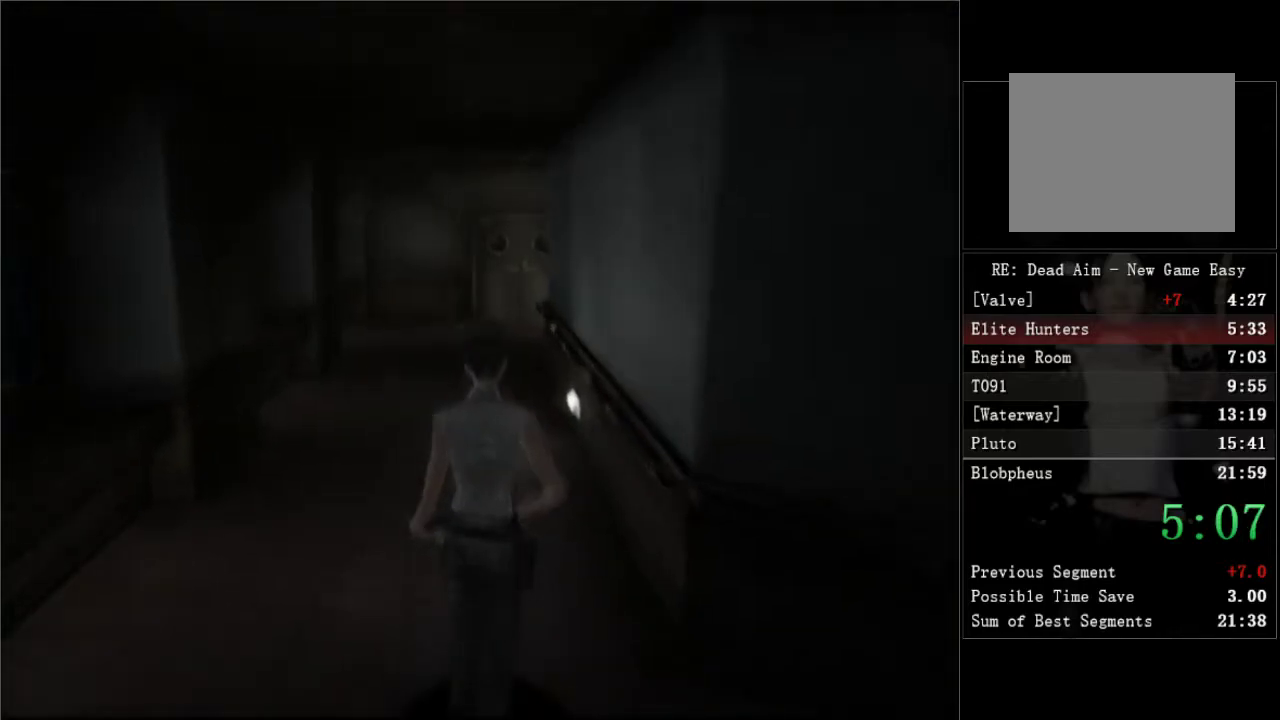
{"buttons": ["DPAD_UP"], "right_stick": "center", "events": []}
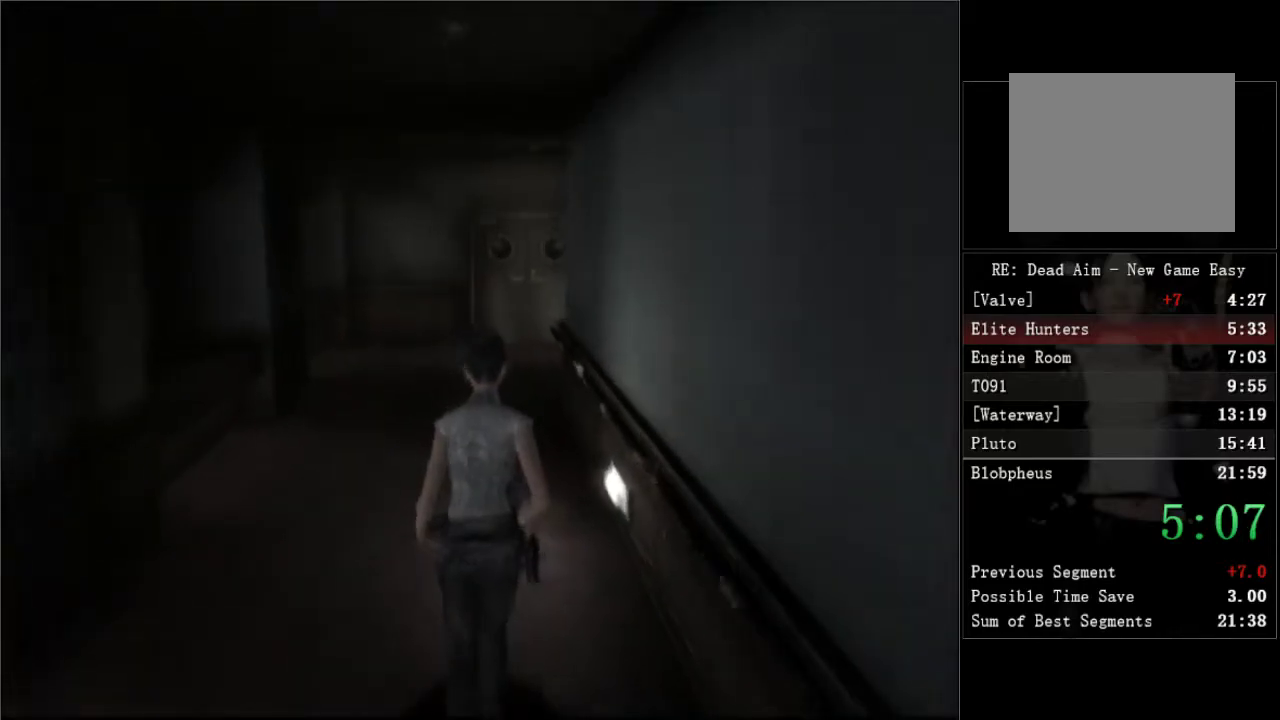
{"buttons": ["DPAD_UP"], "right_stick": "center", "events": []}
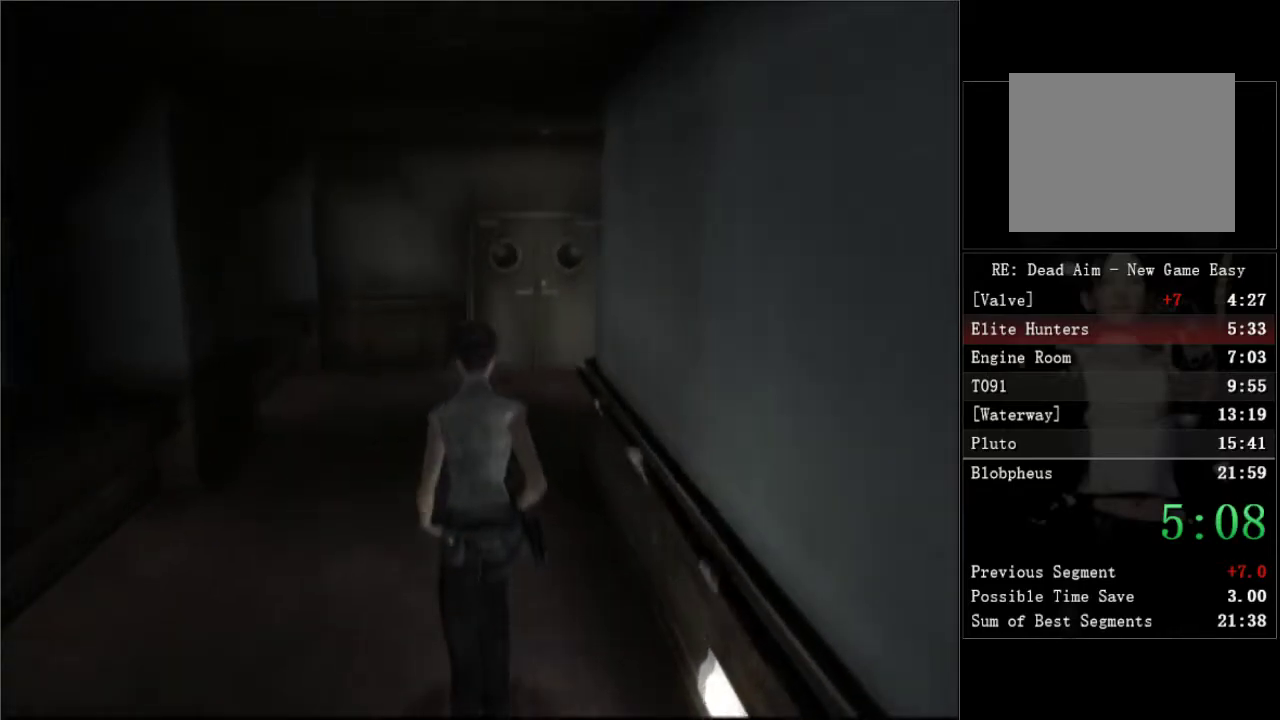
{"buttons": ["DPAD_UP"], "right_stick": "center", "events": []}
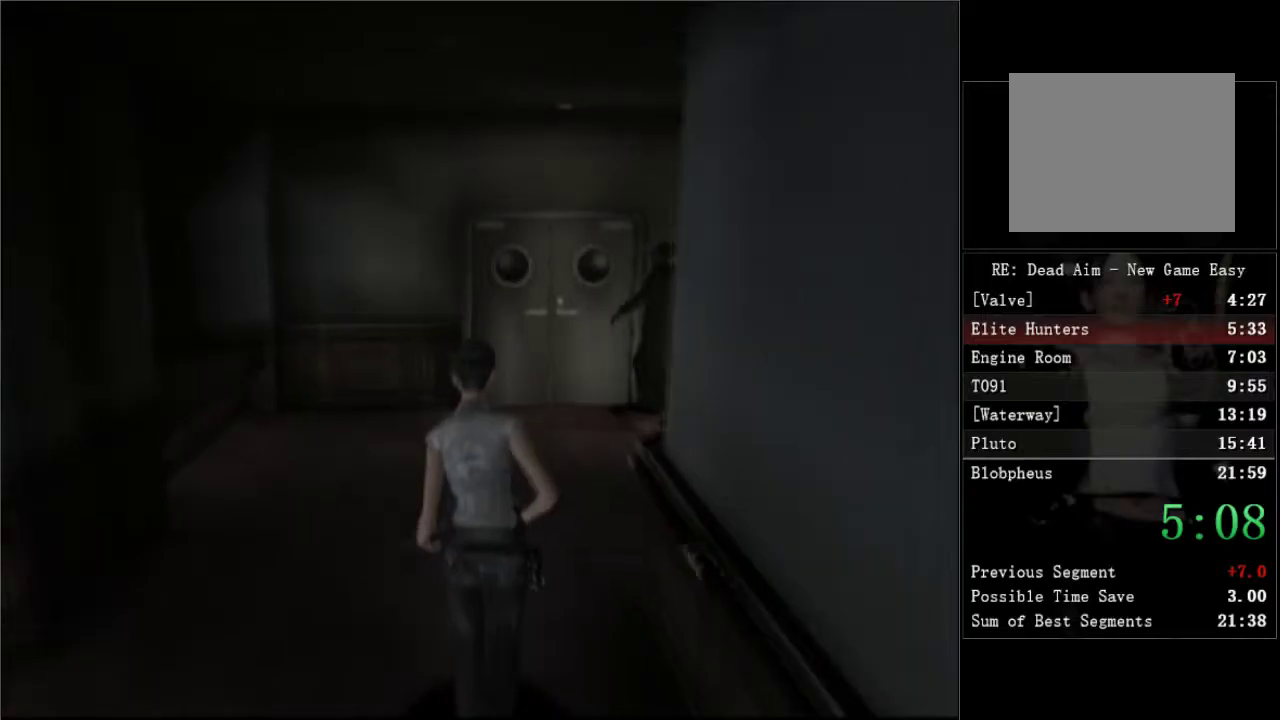
{"buttons": ["DPAD_UP"], "right_stick": "center", "events": []}
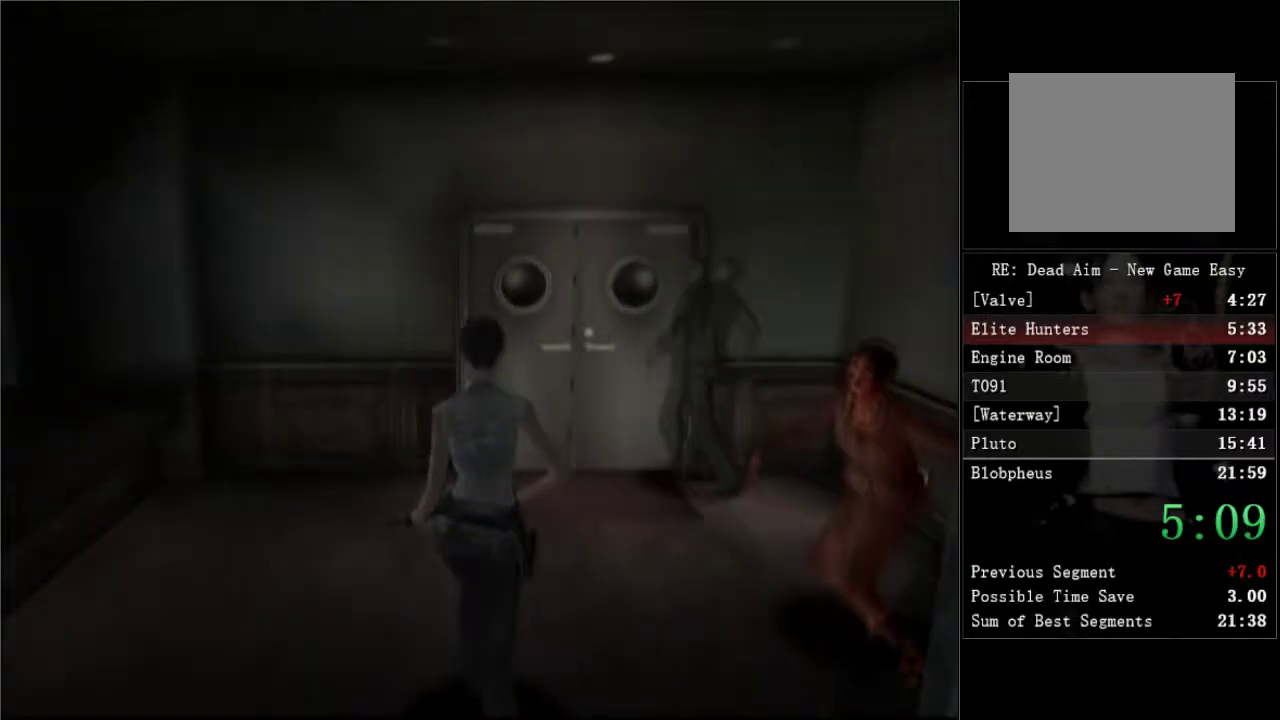
{"buttons": ["DPAD_UP"], "right_stick": "center", "events": [[217, "A", "down"], [283, "A", "up"], [333, "A", "down"], [367, "A", "up"], [433, "A", "down"], [483, "A", "up"]]}
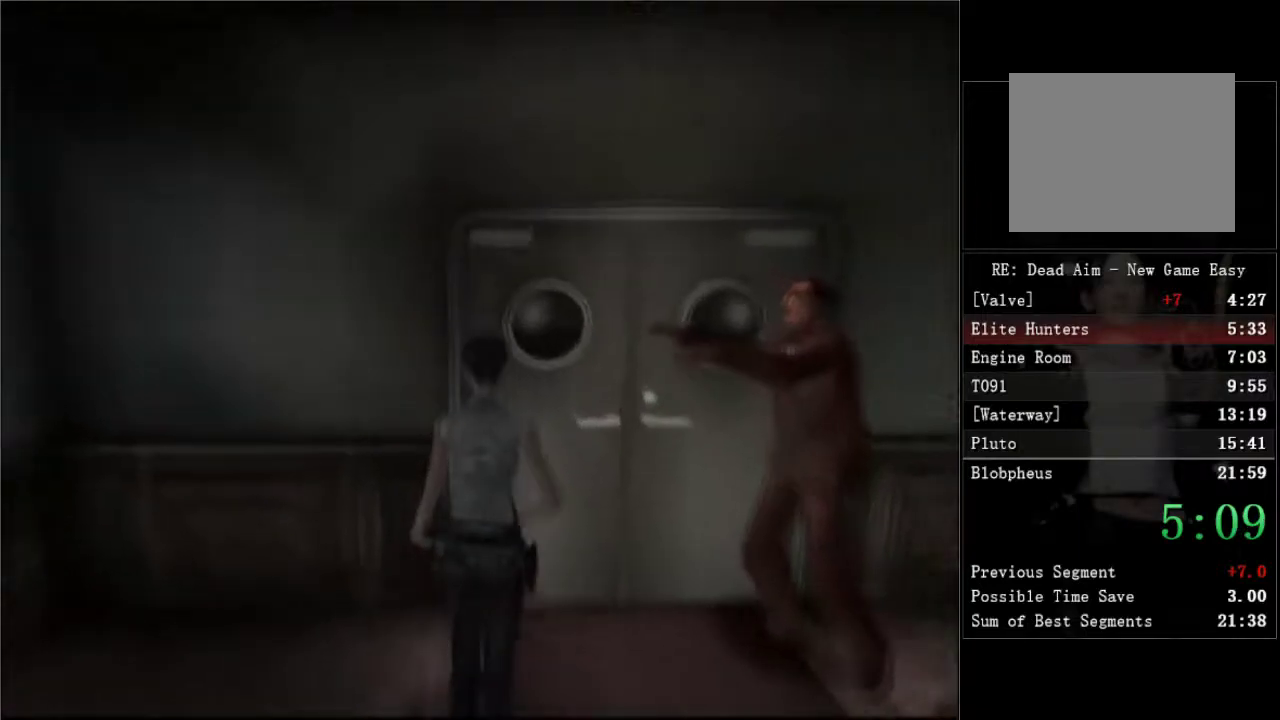
{"buttons": ["DPAD_UP"], "right_stick": "center", "events": [[17, "A", "down"], [83, "A", "up"], [117, "A", "down"], [183, "A", "up"], [233, "A", "down"], [283, "A", "up"], [317, "A", "down"], [367, "A", "up"], [417, "A", "down"], [467, "A", "up"]]}
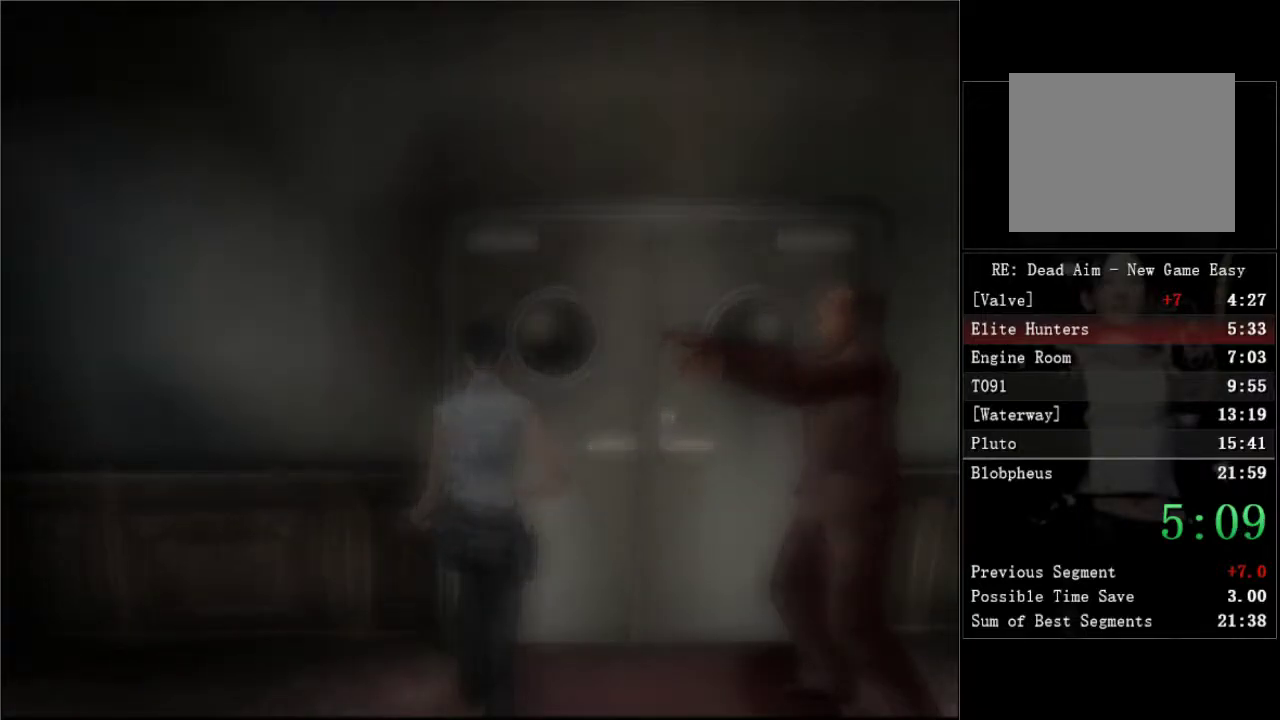
{"buttons": ["DPAD_UP"], "right_stick": "center", "events": []}
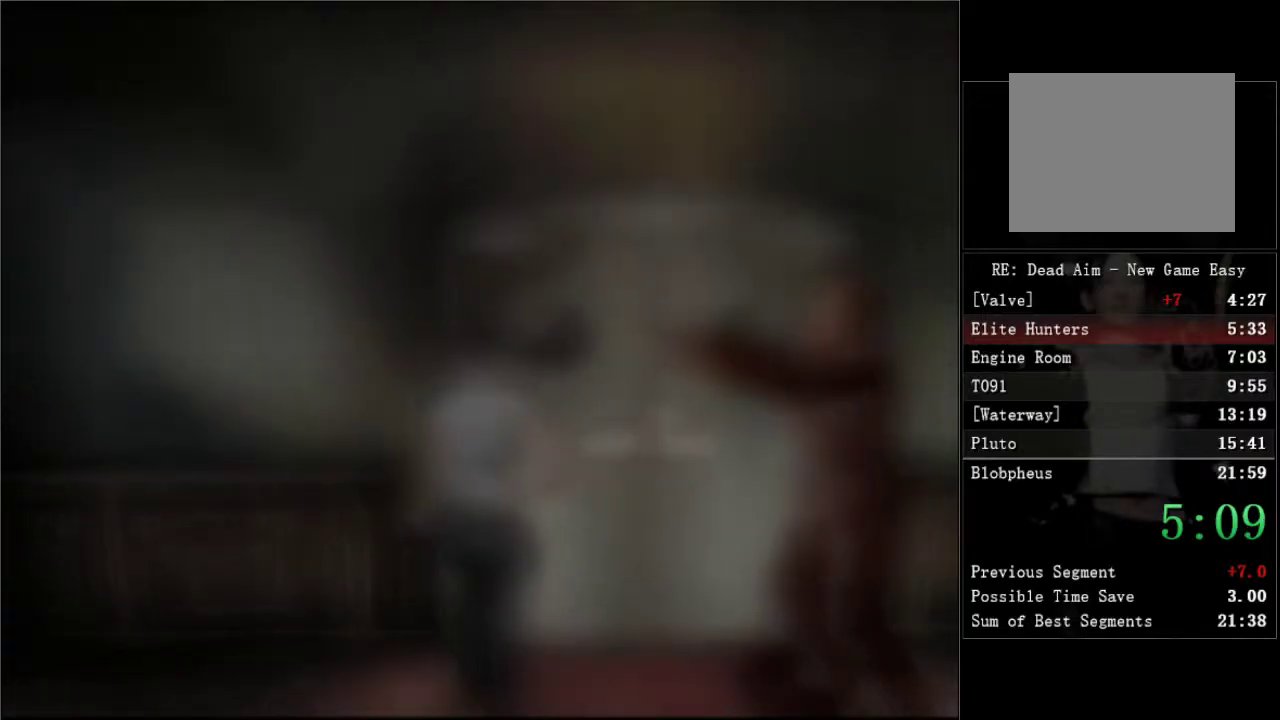
{"buttons": ["DPAD_UP"], "right_stick": "center", "events": []}
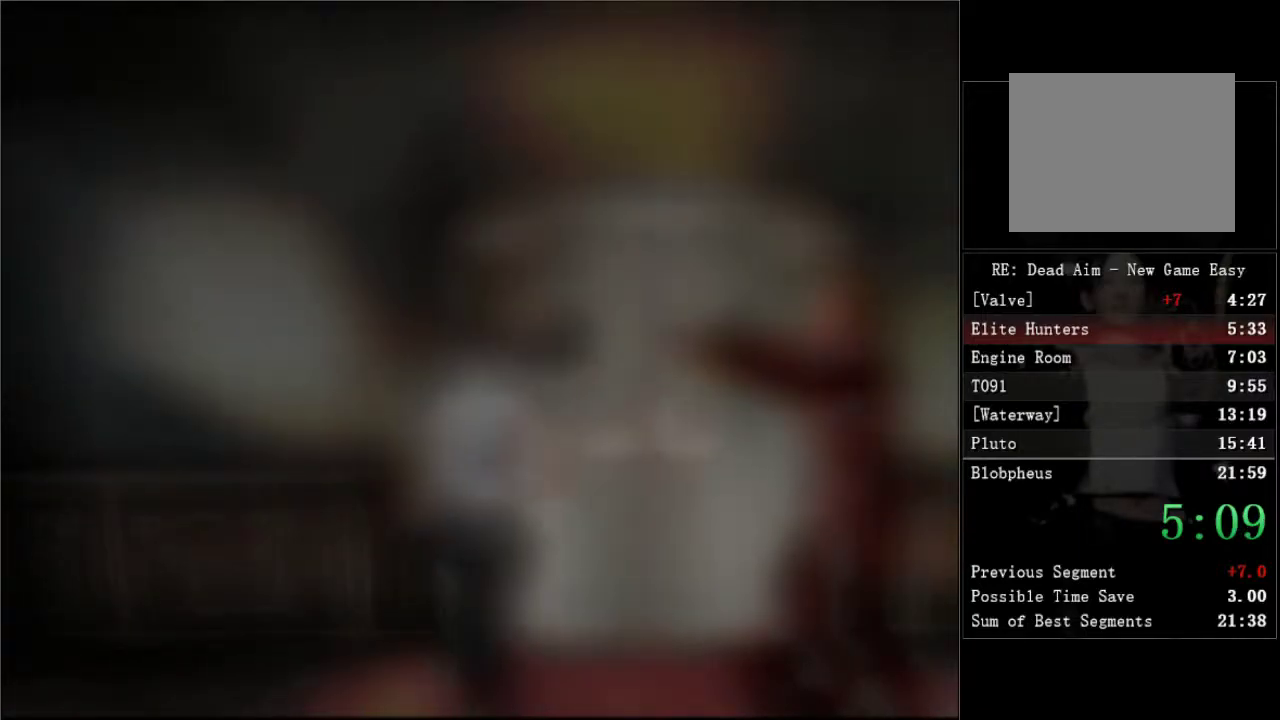
{"buttons": ["DPAD_UP"], "right_stick": "center", "events": []}
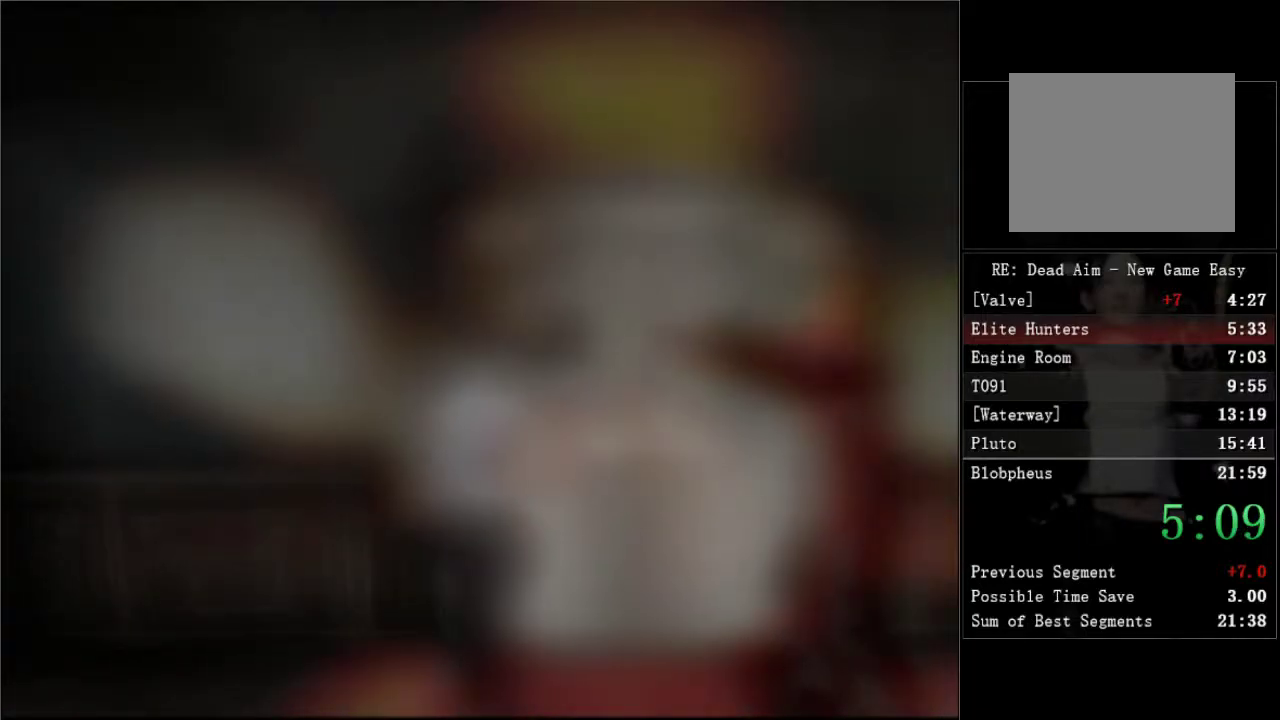
{"buttons": ["DPAD_UP"], "right_stick": "center", "events": []}
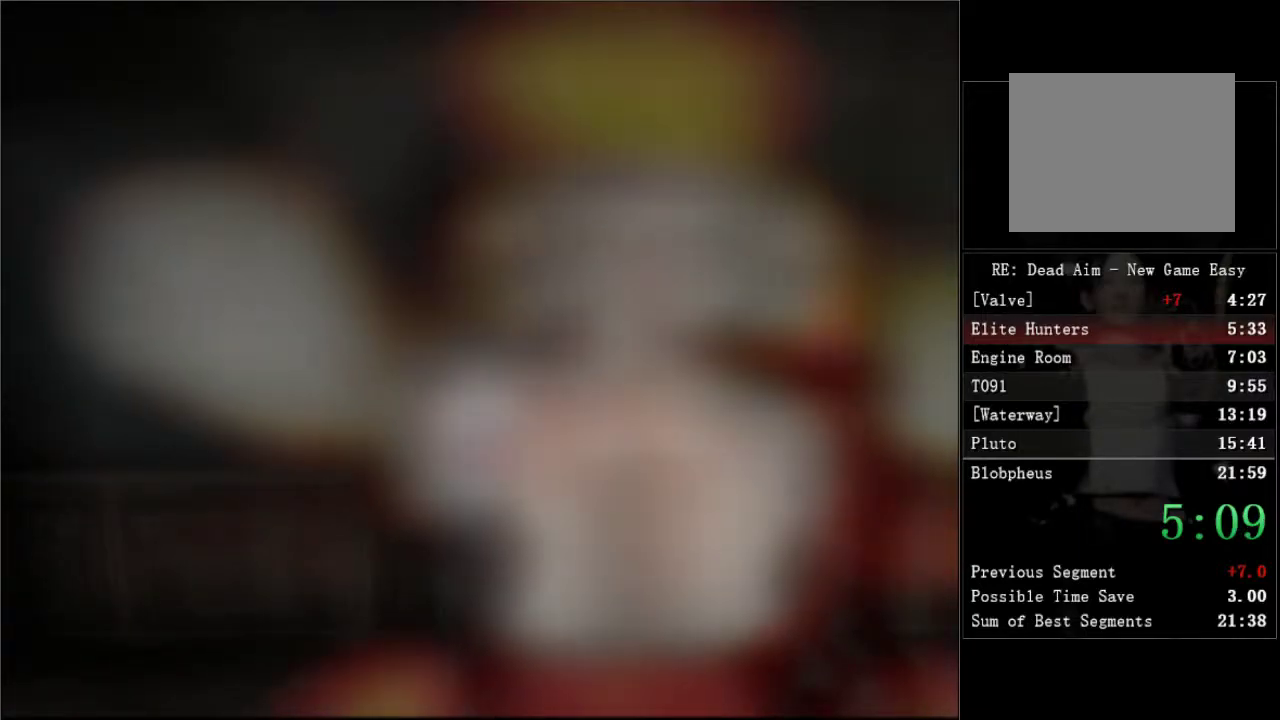
{"buttons": ["DPAD_UP"], "right_stick": "center", "events": []}
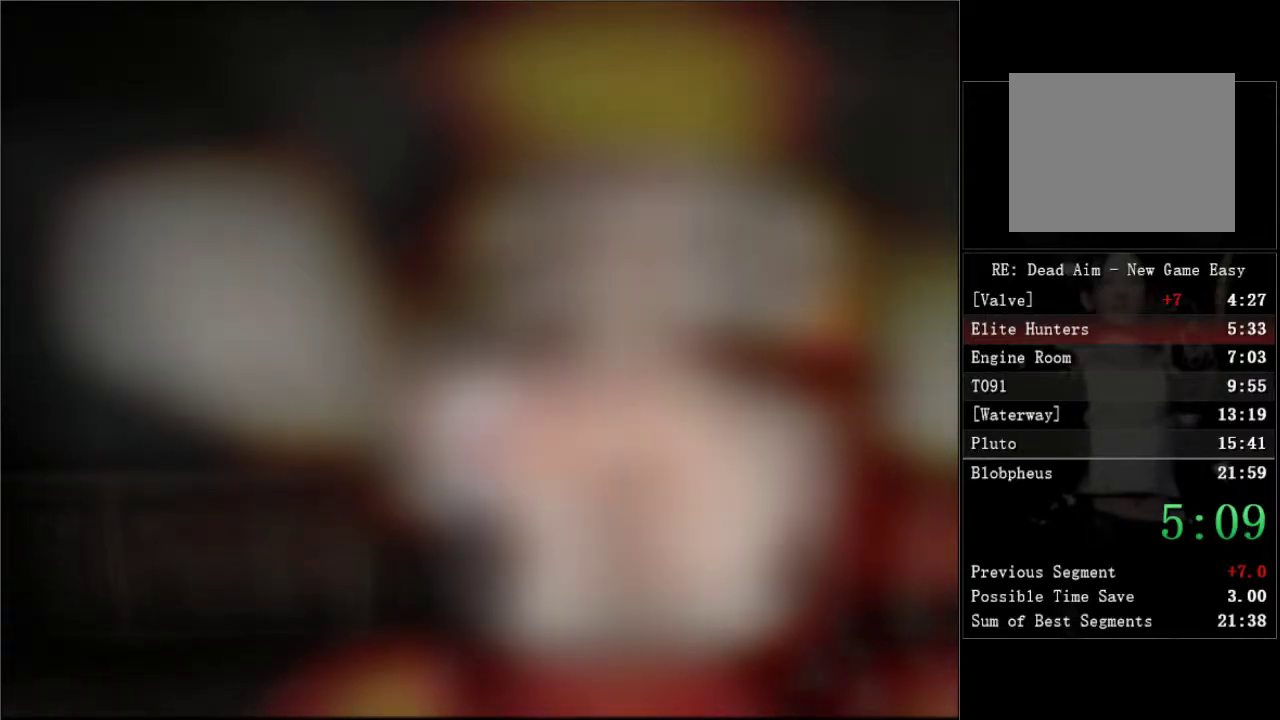
{"buttons": ["DPAD_UP"], "right_stick": "center", "events": []}
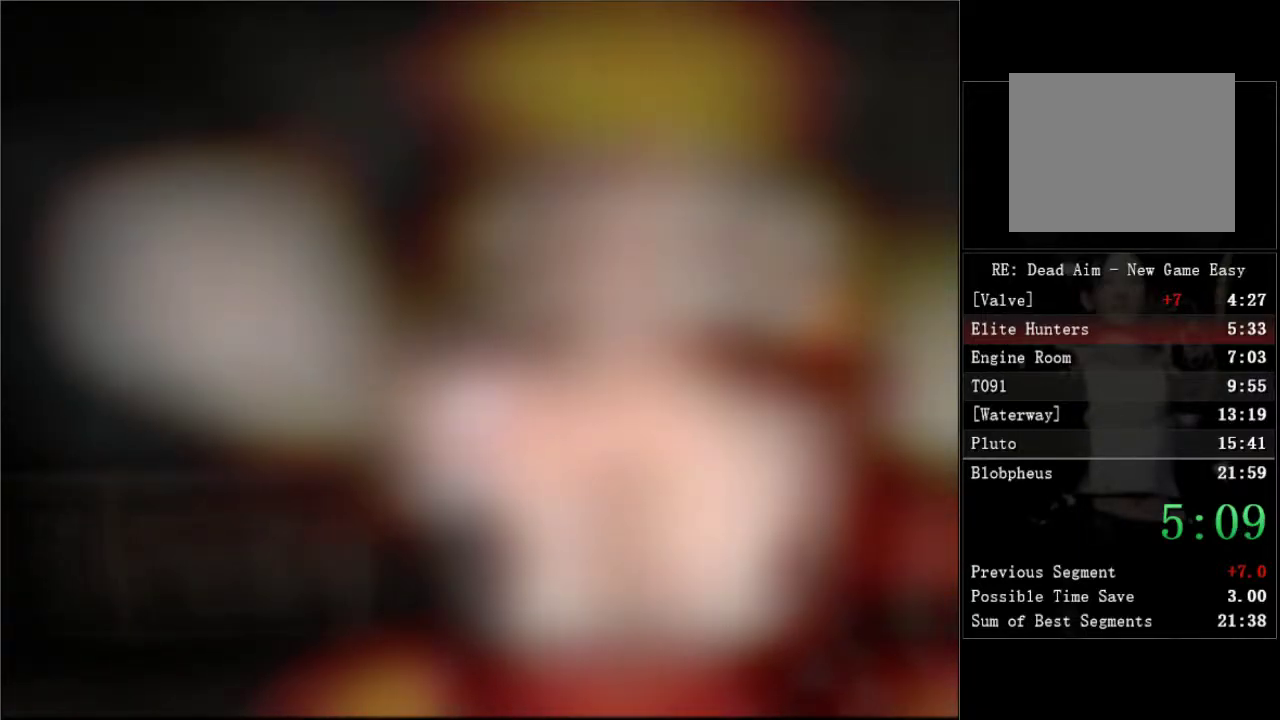
{"buttons": ["DPAD_UP"], "right_stick": "center", "events": []}
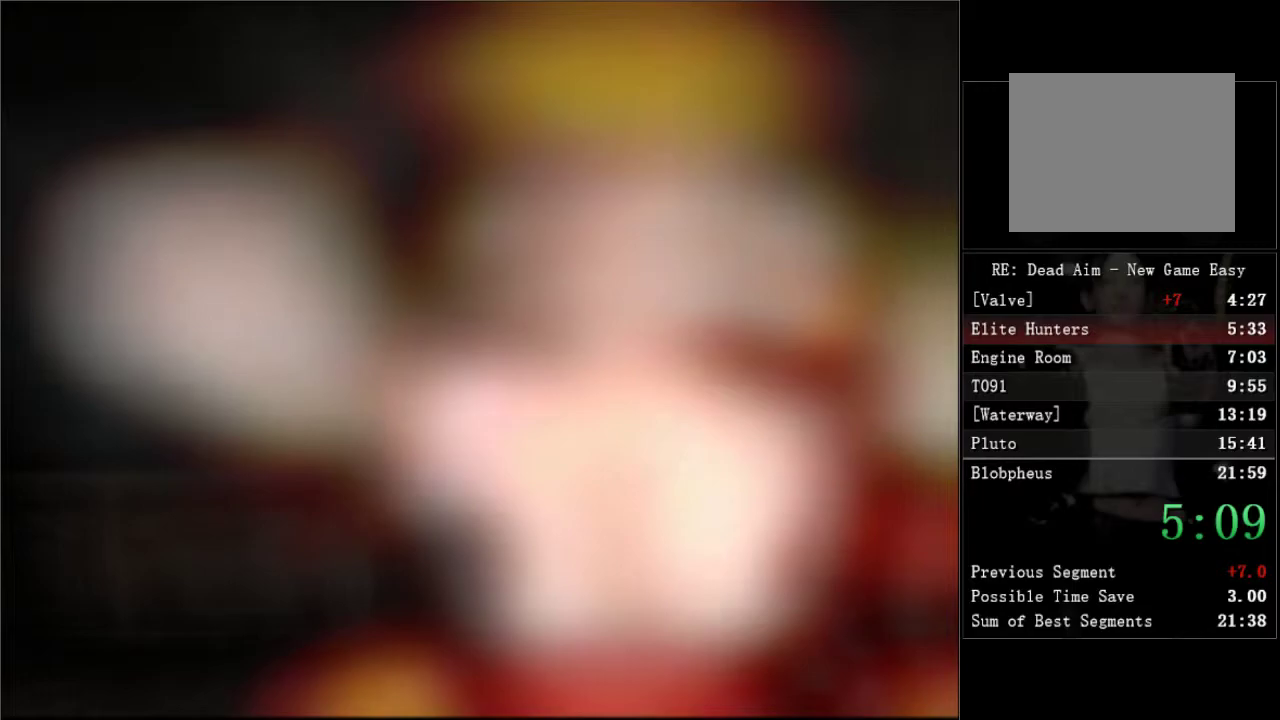
{"buttons": ["DPAD_UP"], "right_stick": "center", "events": []}
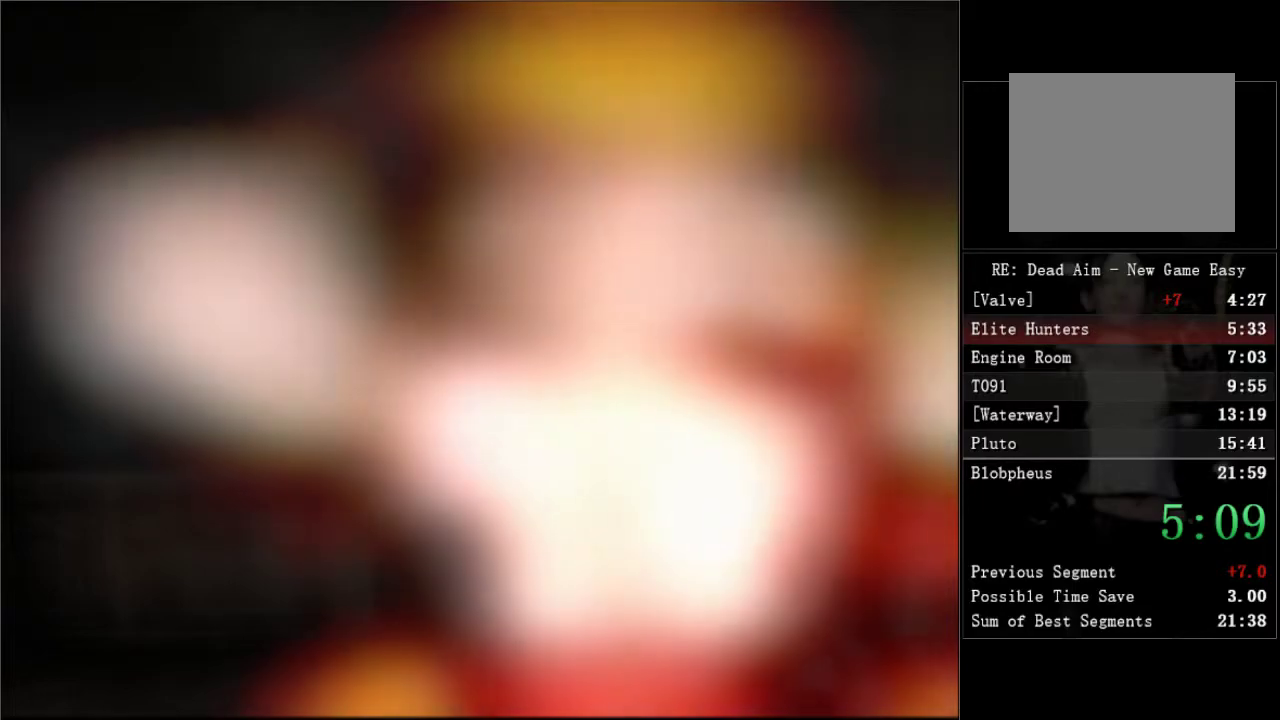
{"buttons": ["DPAD_UP"], "right_stick": "center", "events": []}
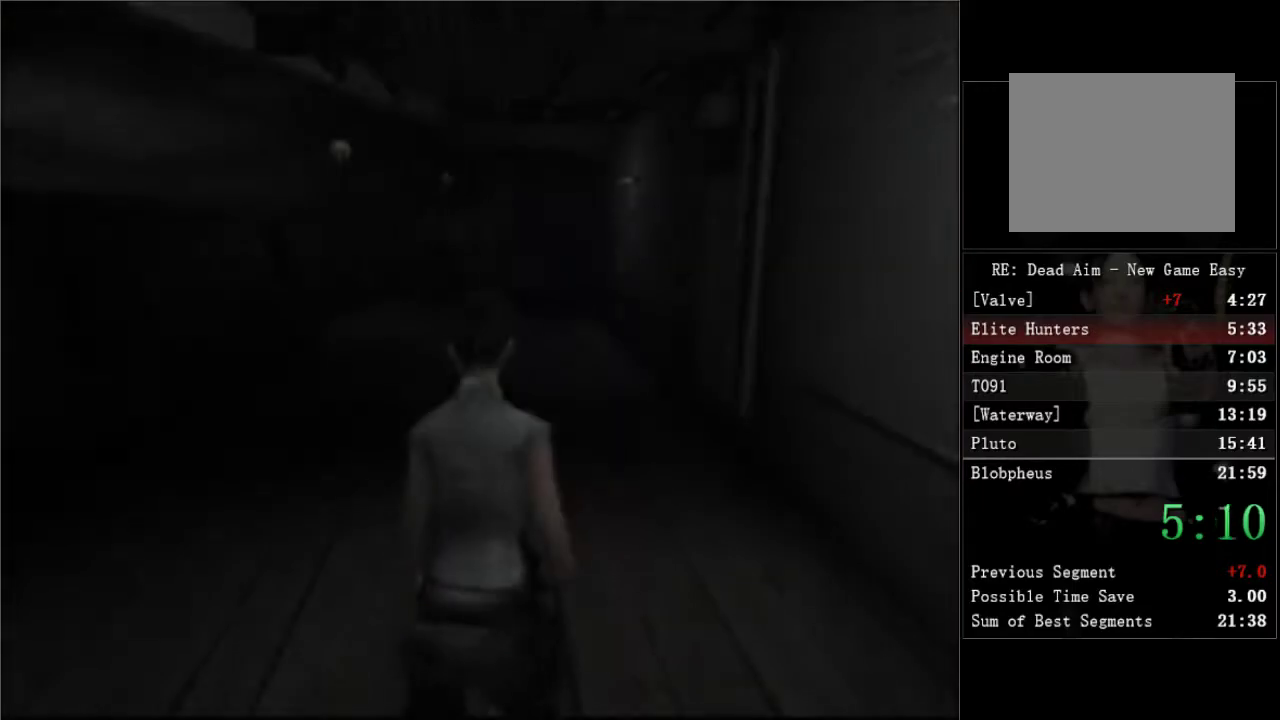
{"buttons": ["DPAD_UP"], "right_stick": "center", "events": []}
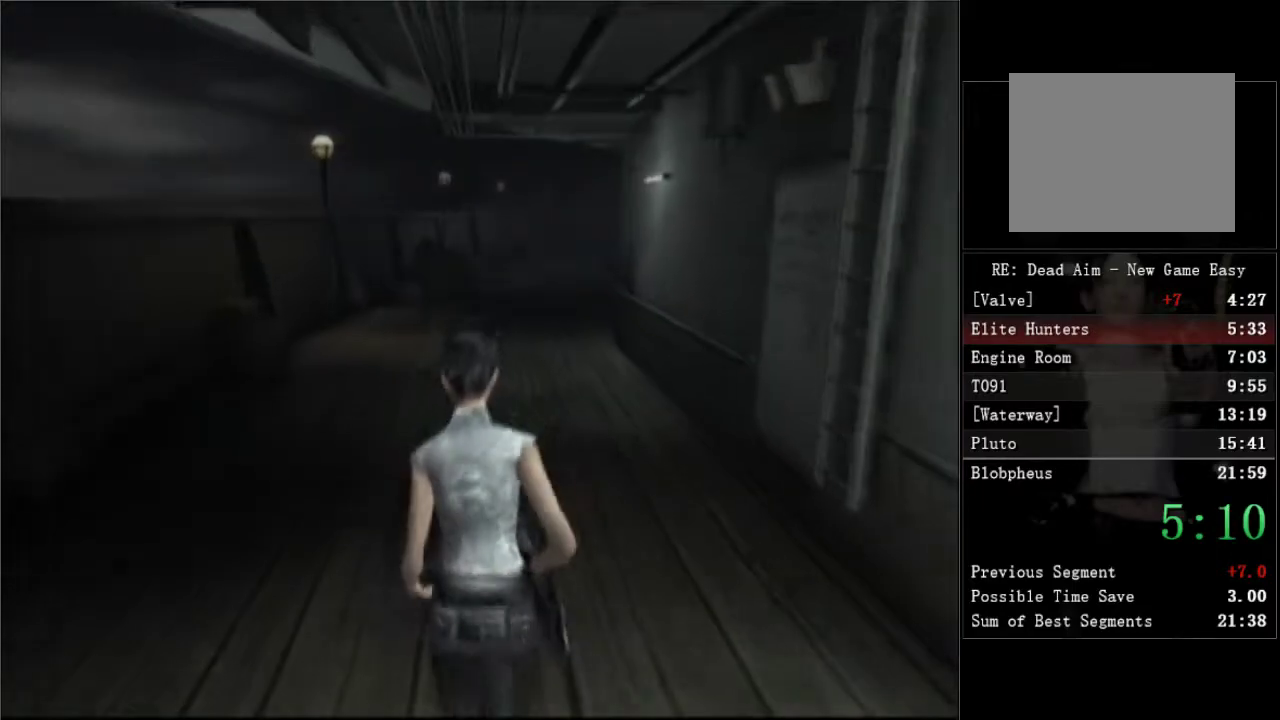
{"buttons": ["DPAD_UP"], "right_stick": "center", "events": [[183, "DPAD_RIGHT", "down"], [367, "DPAD_RIGHT", "up"]]}
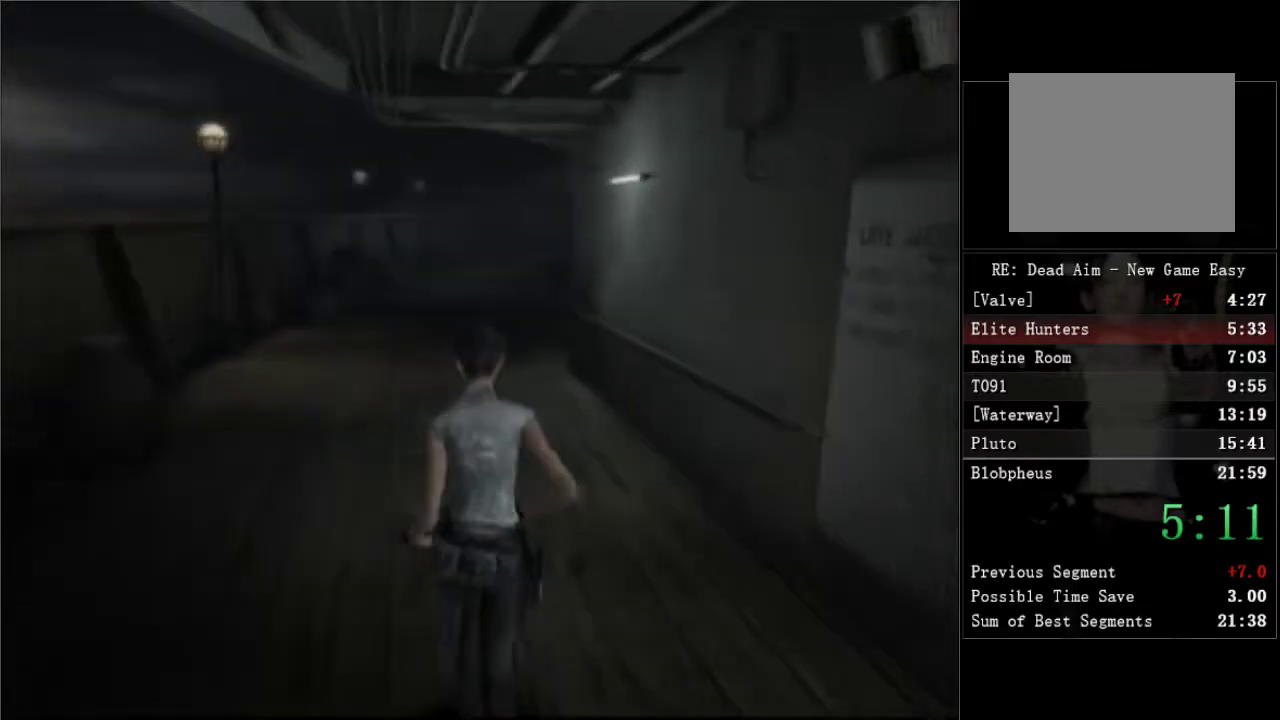
{"buttons": ["DPAD_UP"], "right_stick": "center", "events": []}
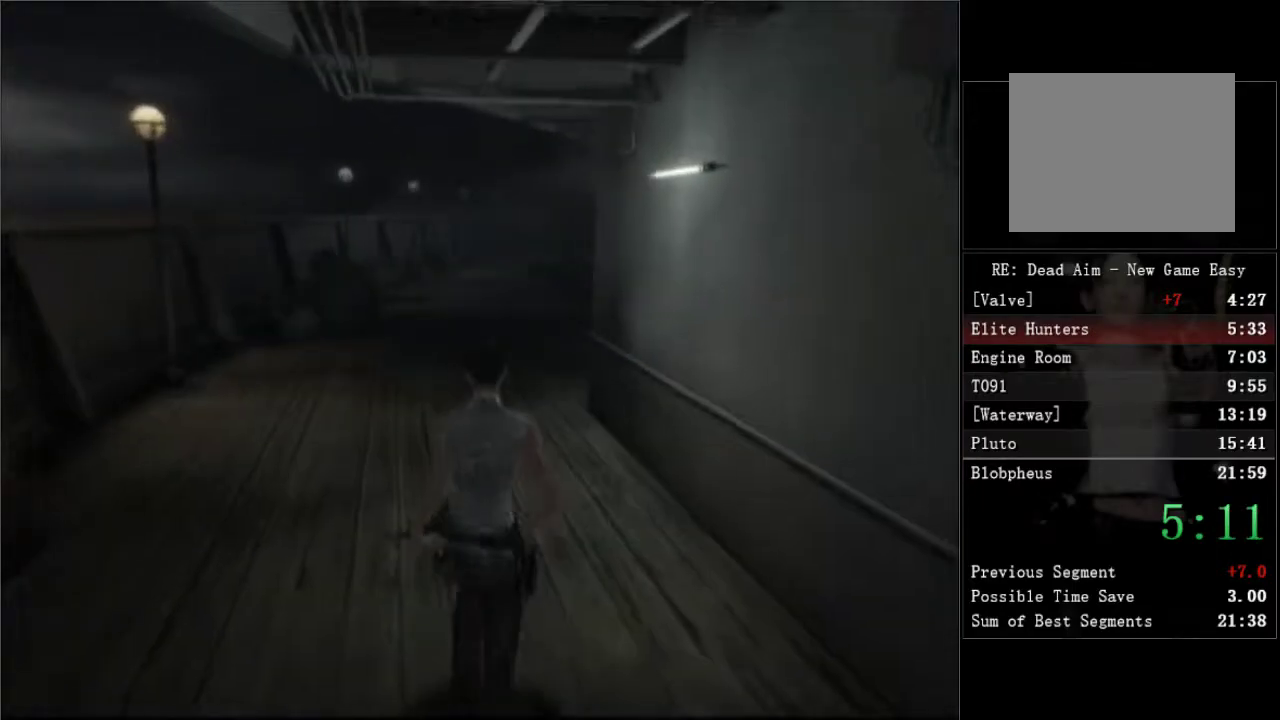
{"buttons": ["DPAD_UP"], "right_stick": "center", "events": []}
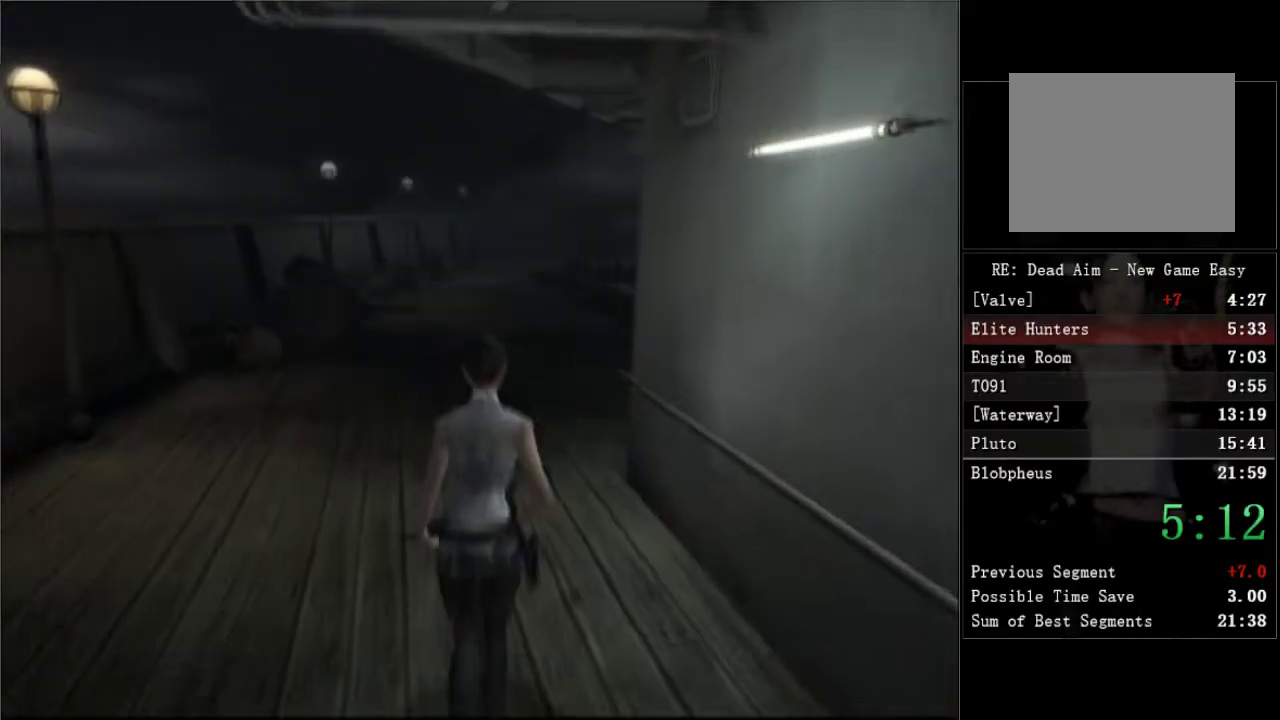
{"buttons": ["DPAD_UP"], "right_stick": "center", "events": [[50, "DPAD_RIGHT", "down"], [133, "DPAD_RIGHT", "up"]]}
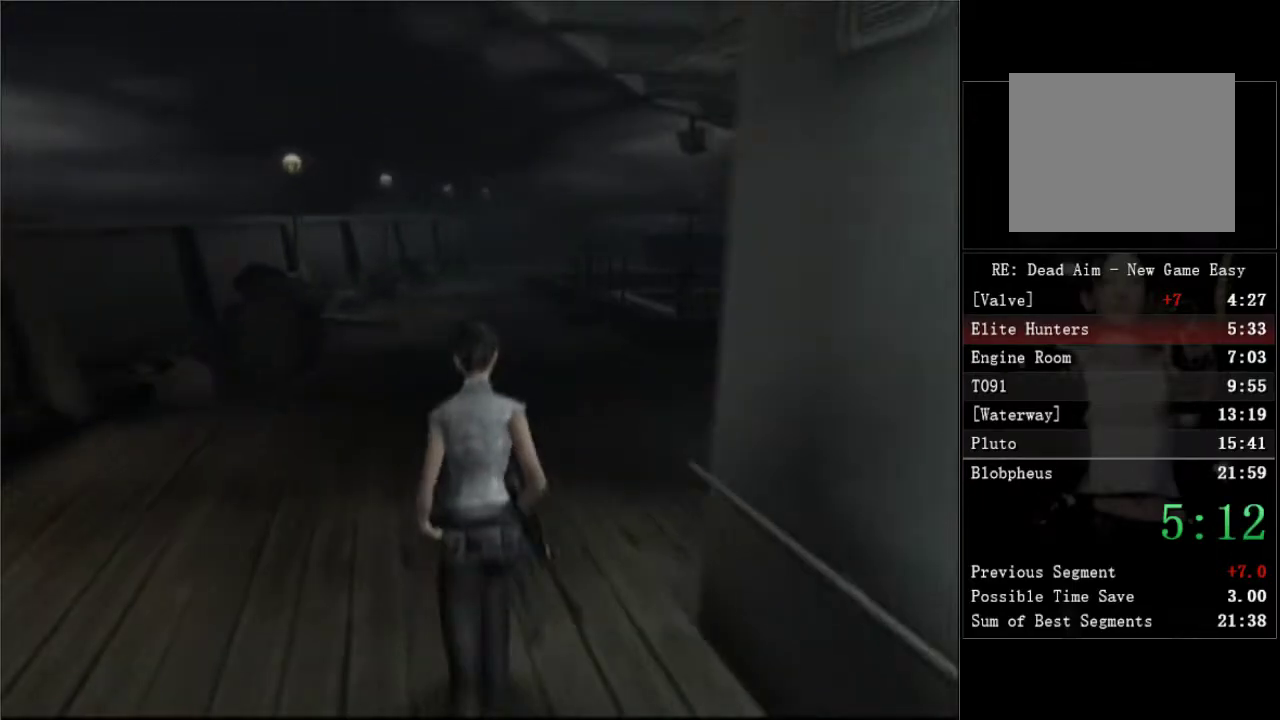
{"buttons": ["DPAD_UP"], "right_stick": "center", "events": []}
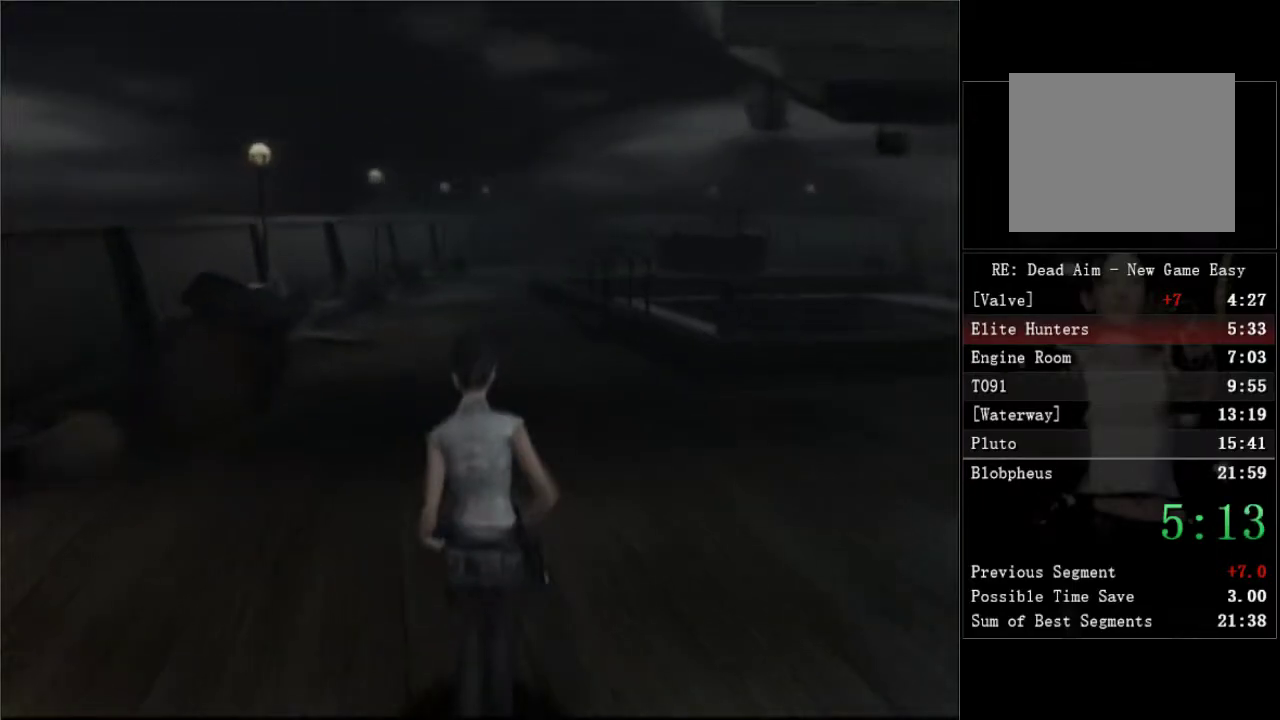
{"buttons": ["DPAD_UP"], "right_stick": "center", "events": []}
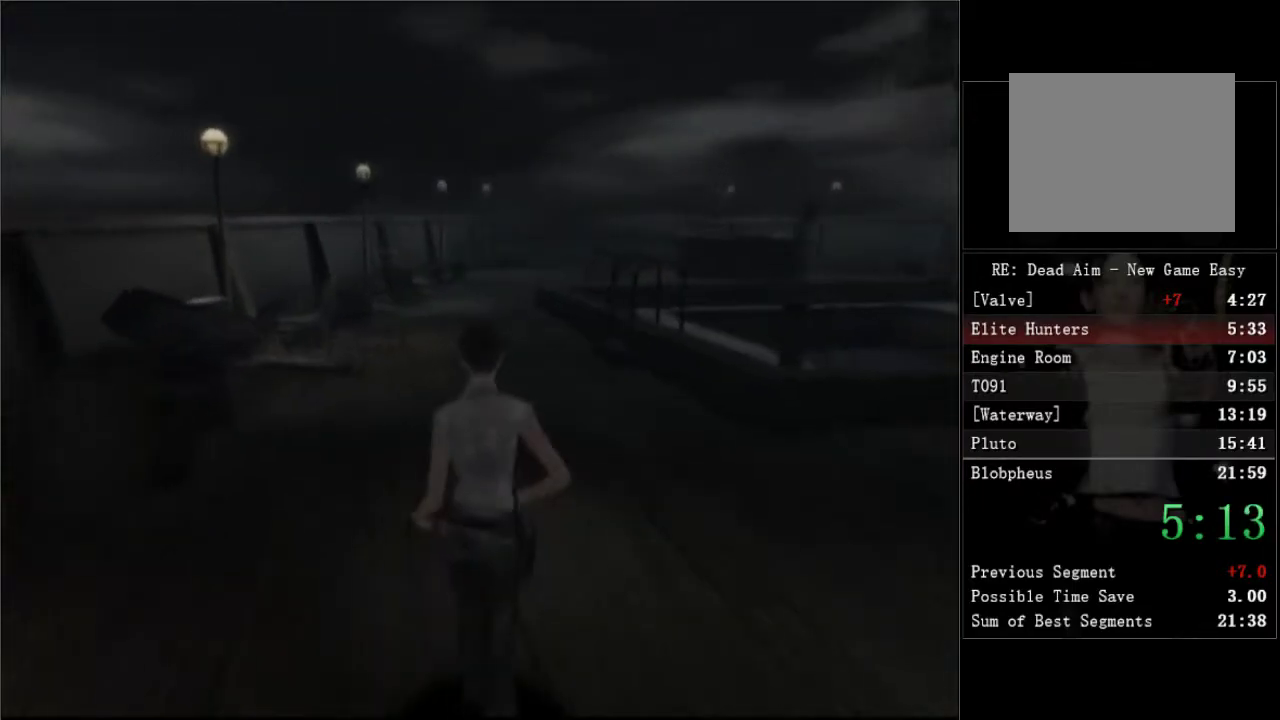
{"buttons": ["DPAD_UP"], "right_stick": "center", "events": [[217, "DPAD_RIGHT", "down"], [317, "DPAD_RIGHT", "up"]]}
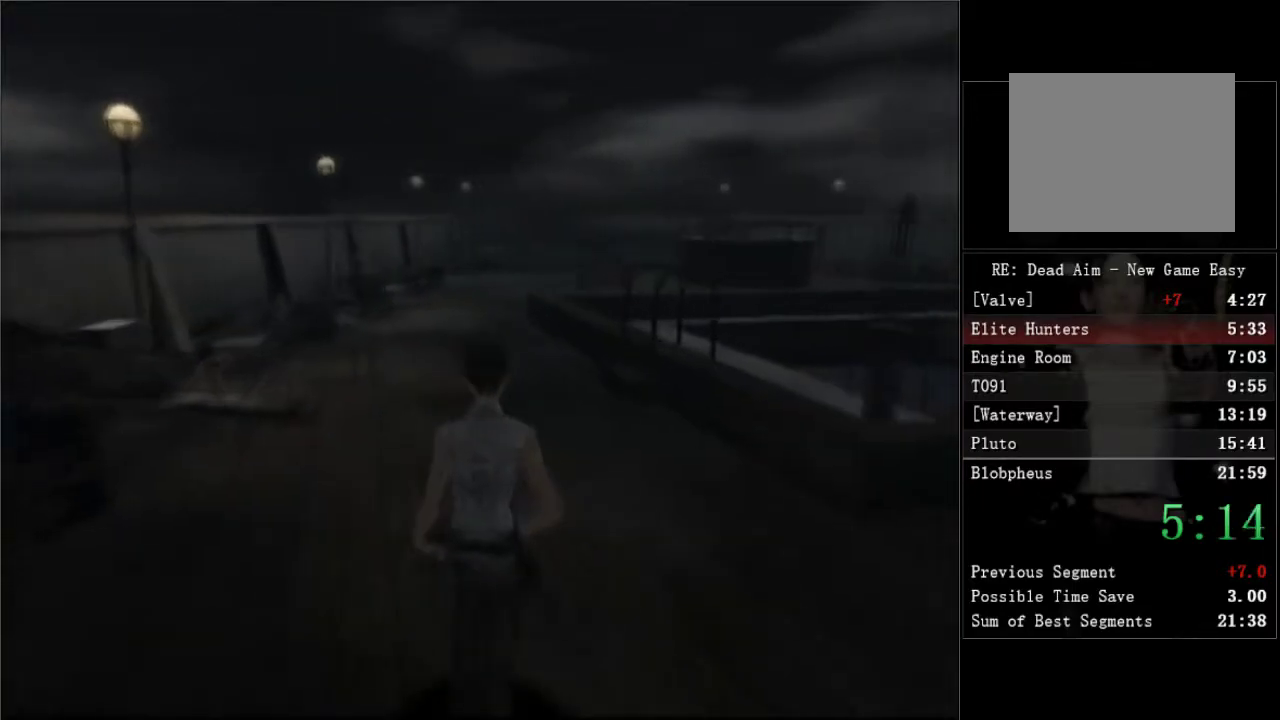
{"buttons": ["DPAD_UP"], "right_stick": "center", "events": []}
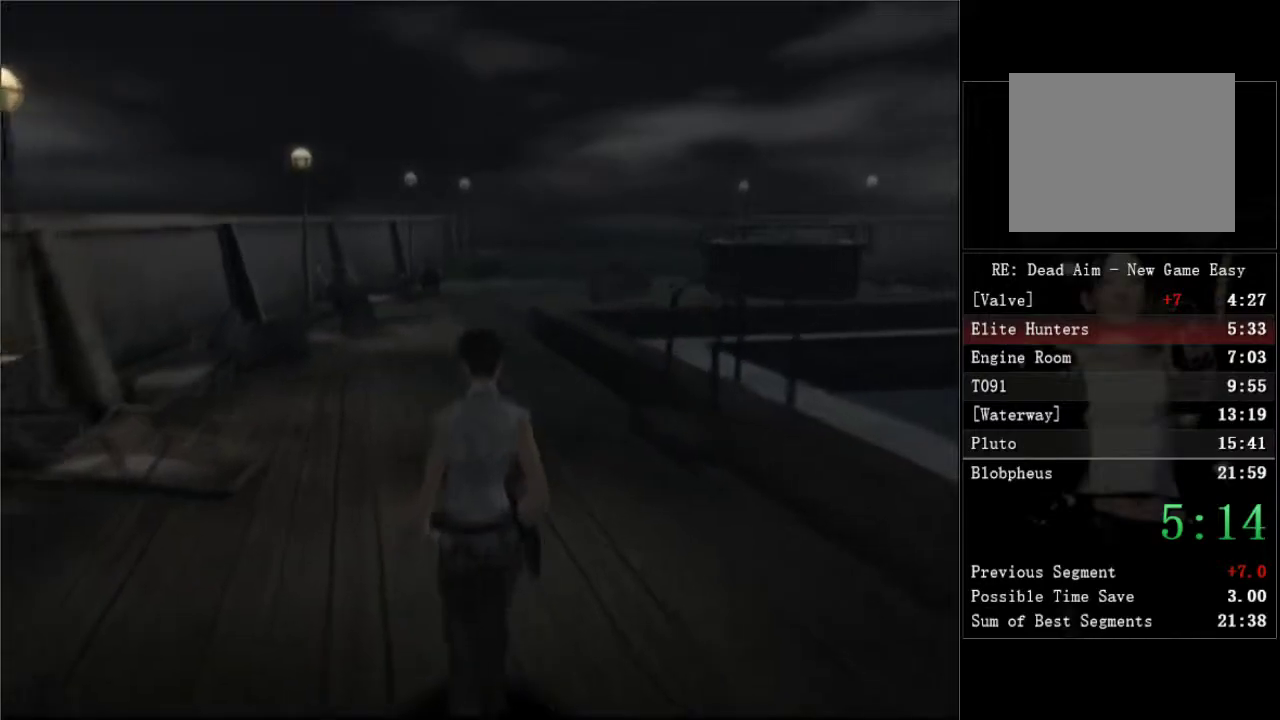
{"buttons": ["DPAD_UP"], "right_stick": "center", "events": [[300, "DPAD_RIGHT", "down"], [383, "DPAD_RIGHT", "up"]]}
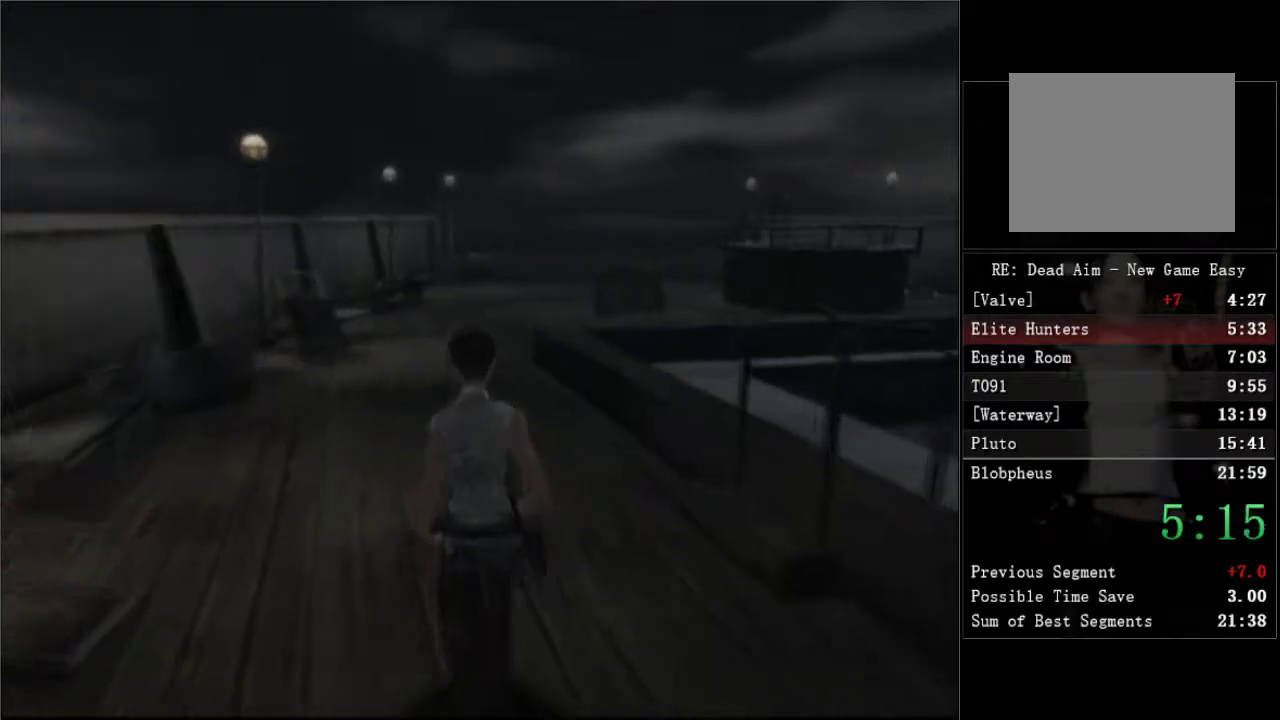
{"buttons": ["DPAD_UP"], "right_stick": "center", "events": [[383, "DPAD_RIGHT", "down"], [467, "DPAD_RIGHT", "up"]]}